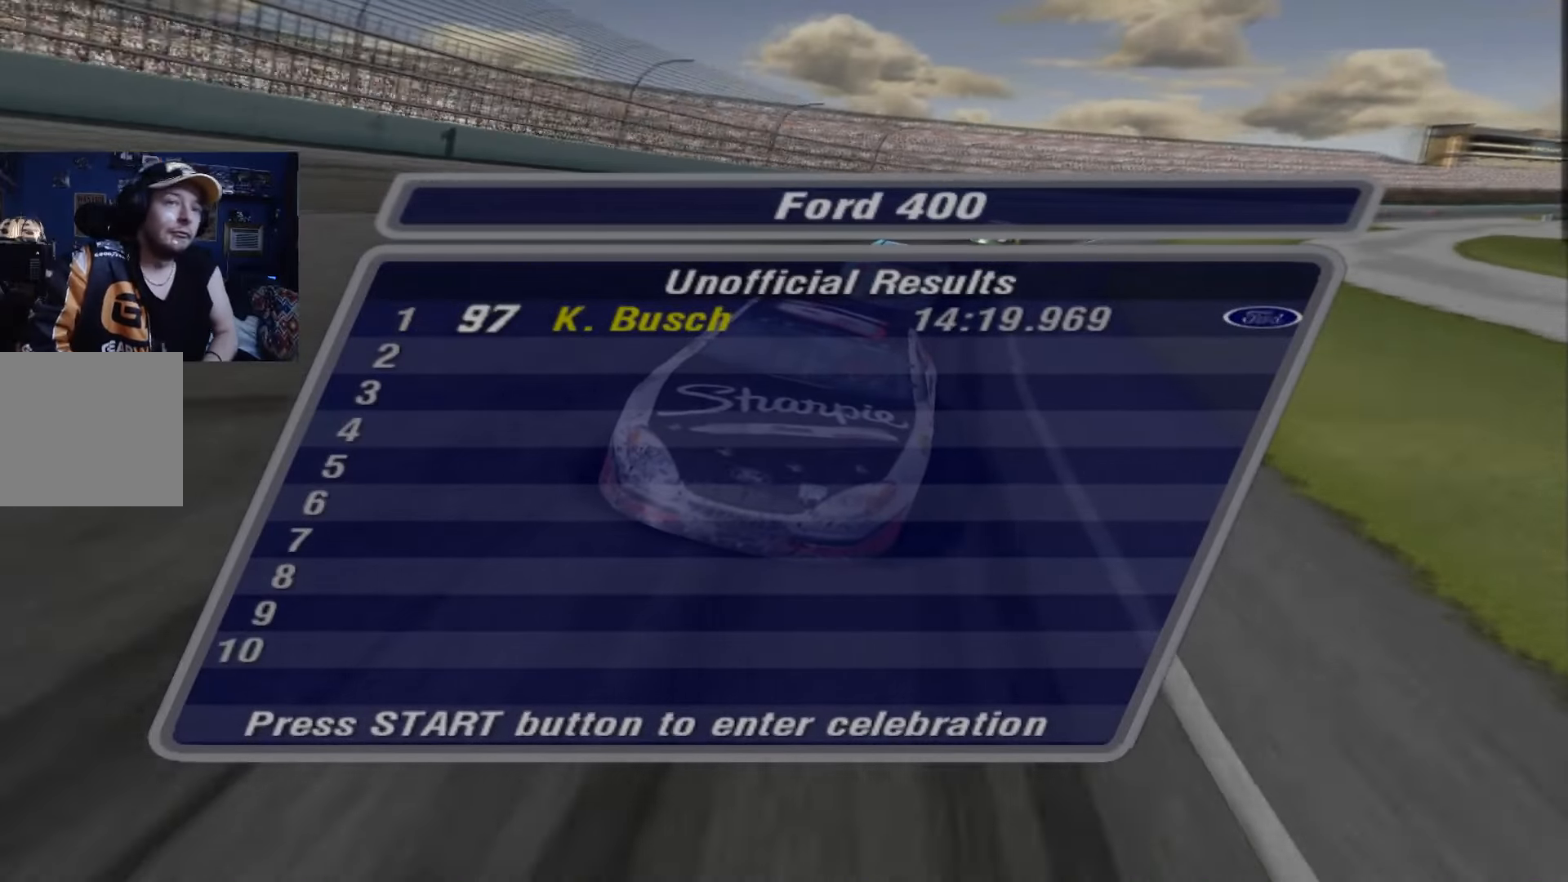
Gameplay with a controller (Xbox layout); each line is a JSON object with the inputs held at the frame after it. "events" lists button and stick changes between this image and that frame as [ms after this image, input, new state], when the widget could be followed in between. Not read: right_stick.
{"buttons": [], "left_stick": "center", "events": [[67, "START", "down"], [167, "START", "up"]]}
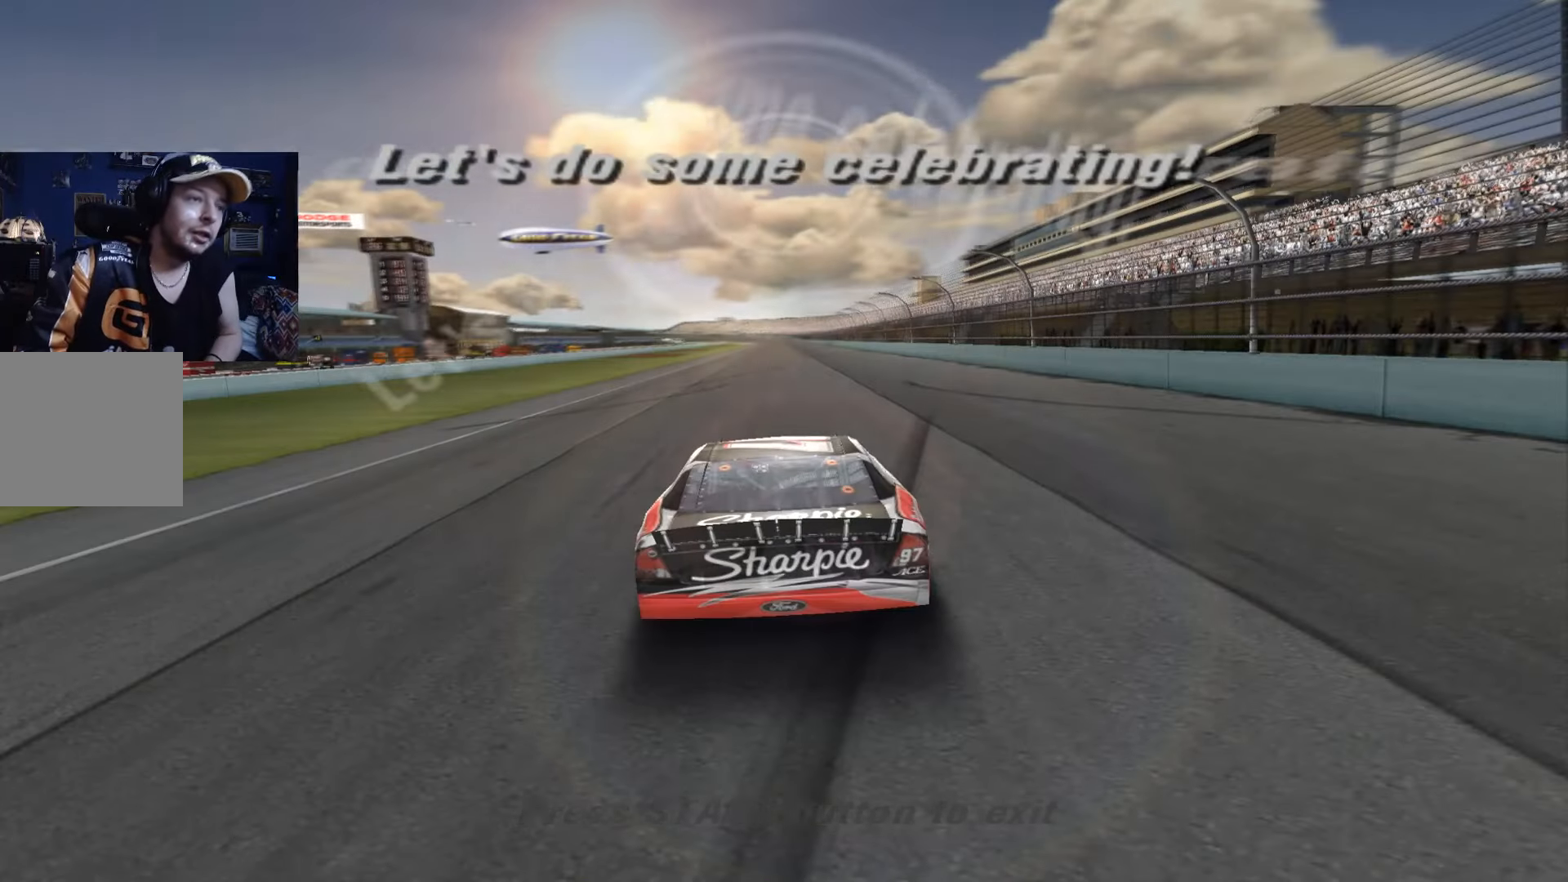
{"buttons": ["A"], "left_stick": "center", "events": [[467, "A", "down"]]}
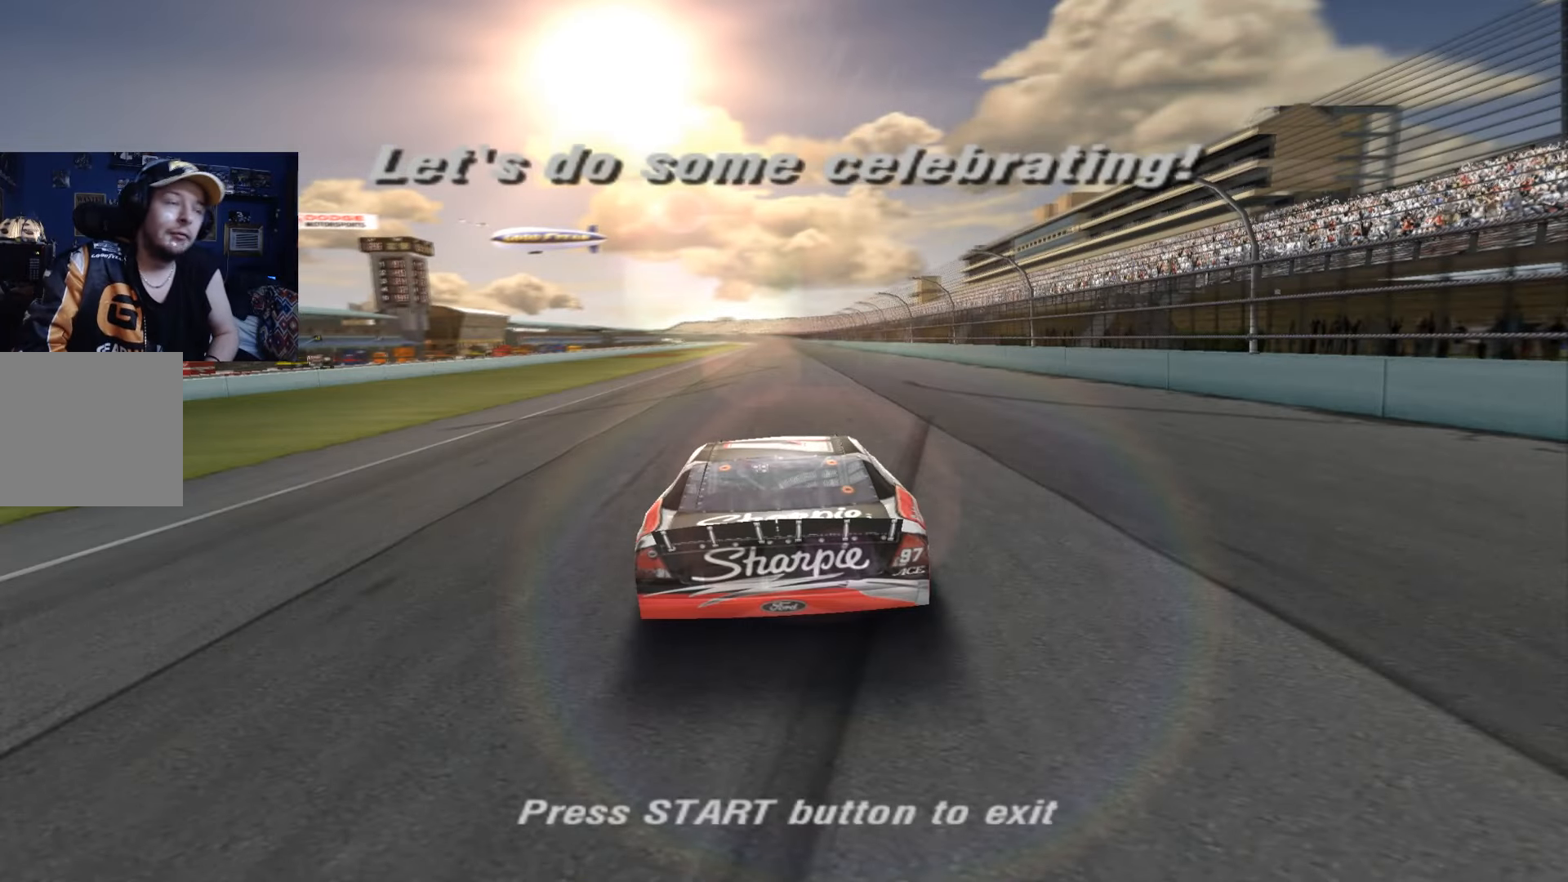
{"buttons": [], "left_stick": "center", "events": [[100, "A", "up"]]}
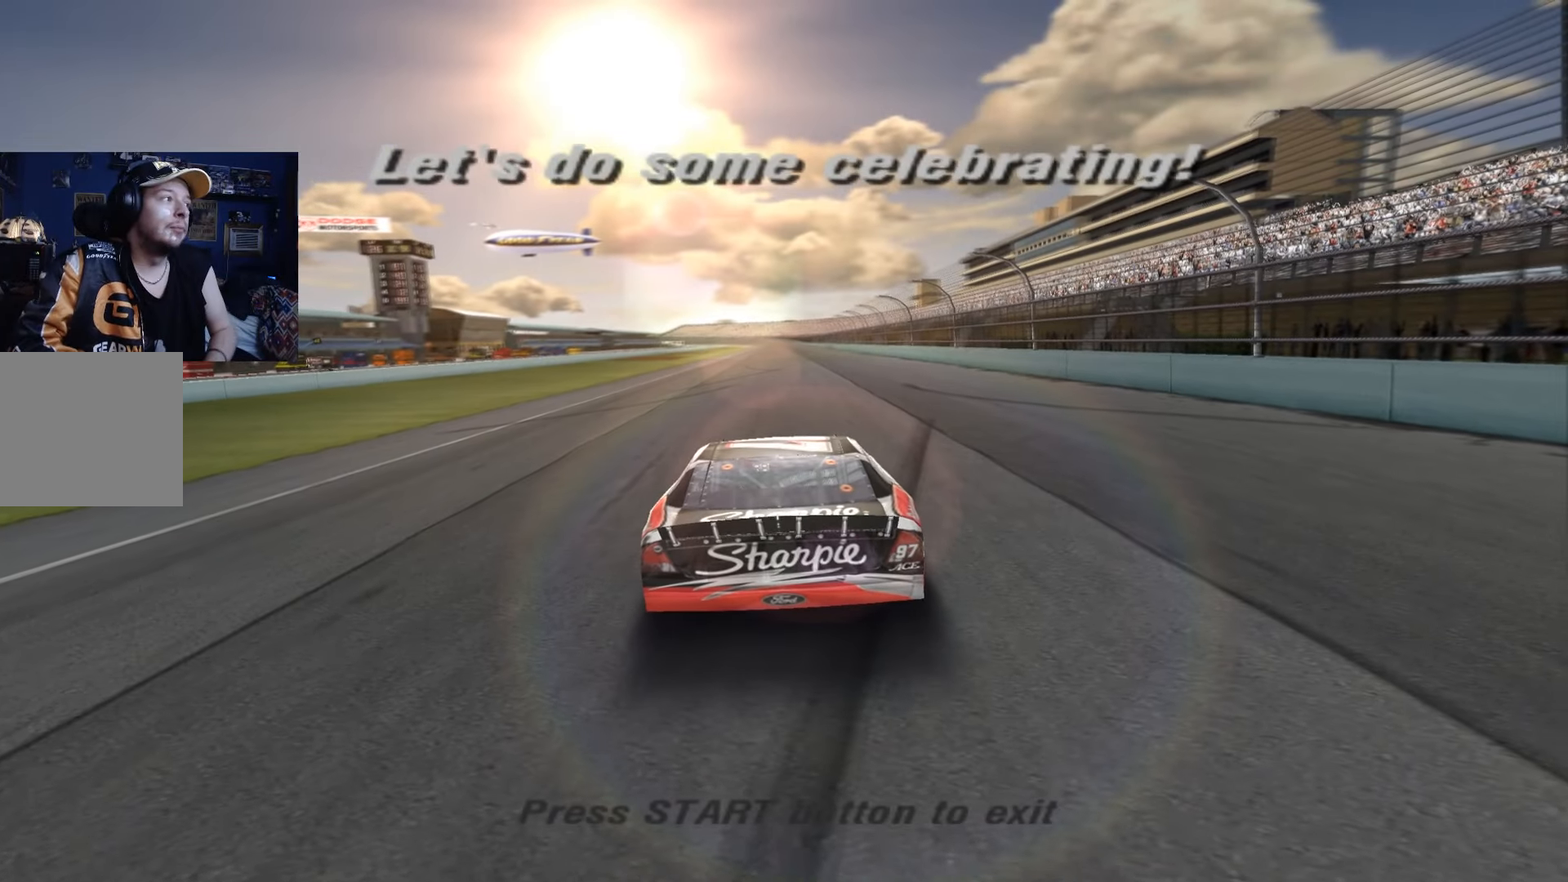
{"buttons": [], "left_stick": "center", "events": []}
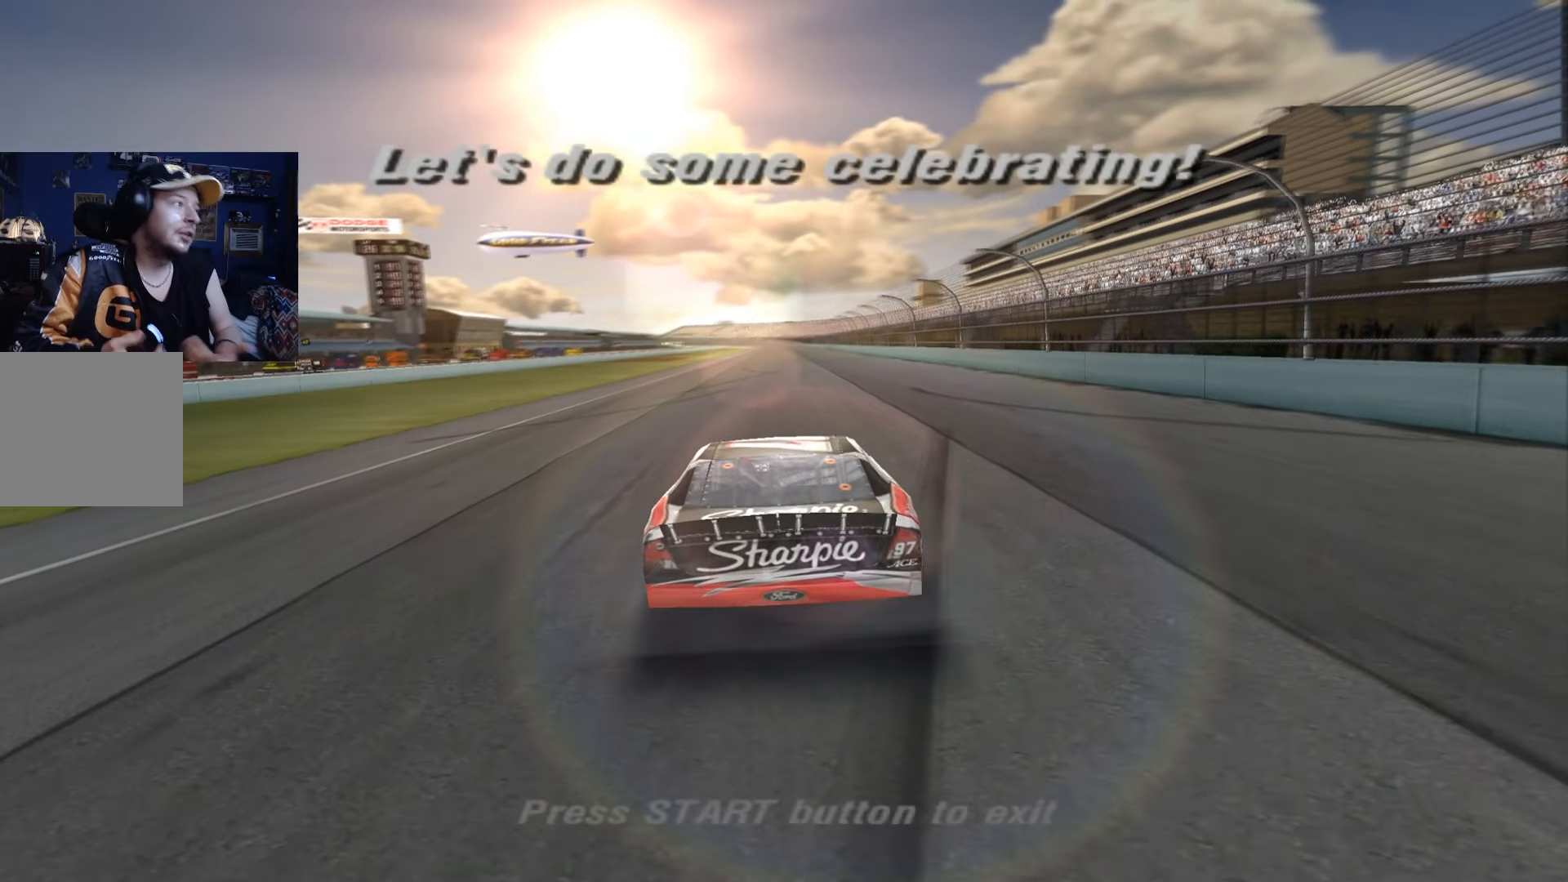
{"buttons": ["A"], "left_stick": "center", "events": [[434, "A", "down"]]}
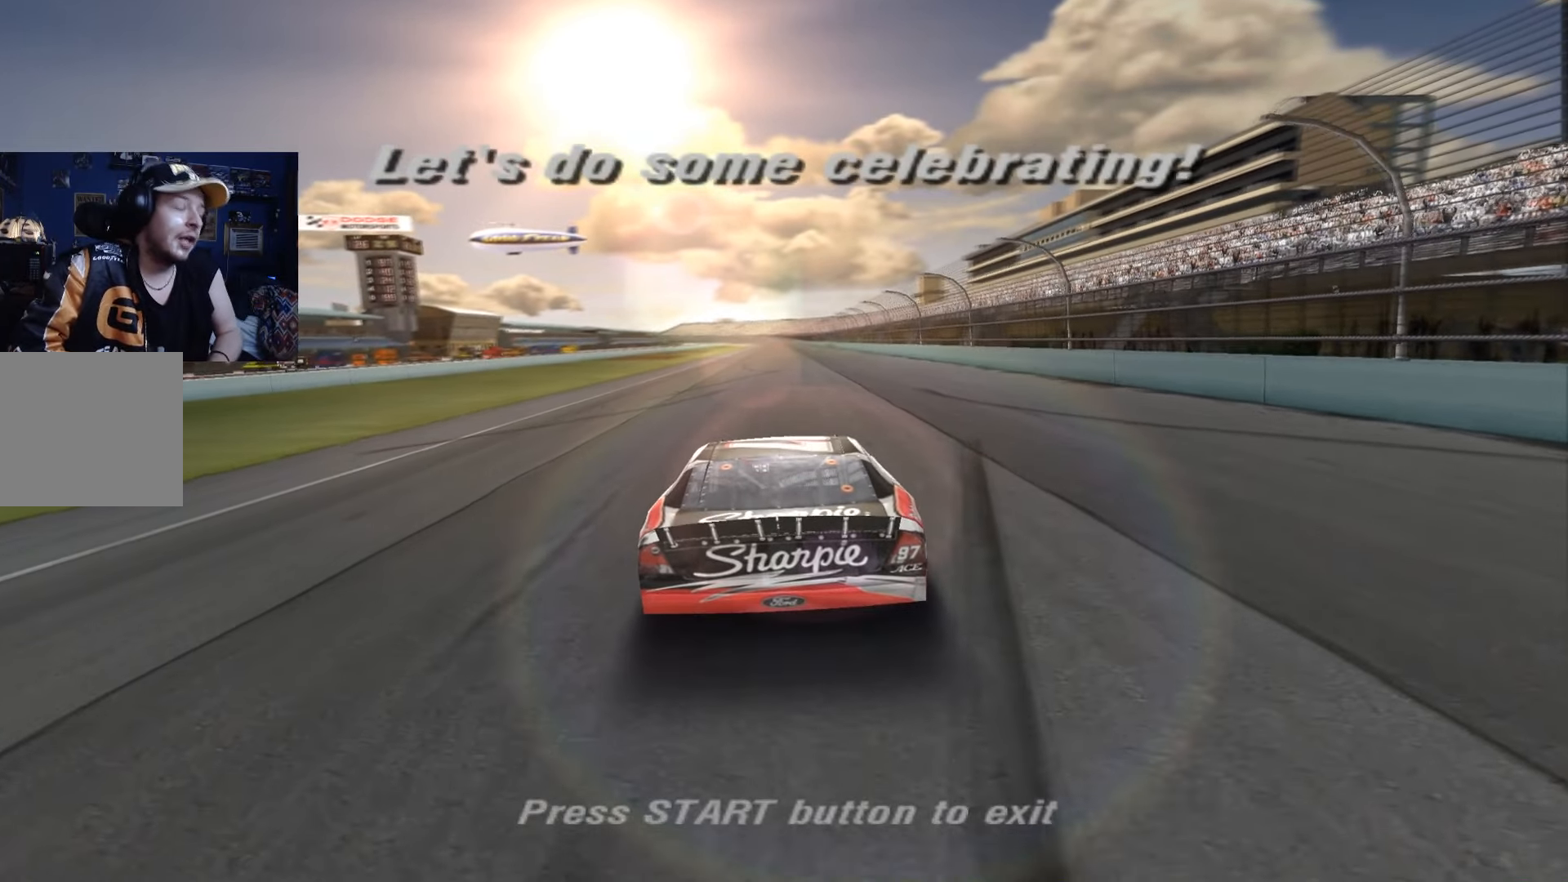
{"buttons": ["A"], "left_stick": "center", "events": []}
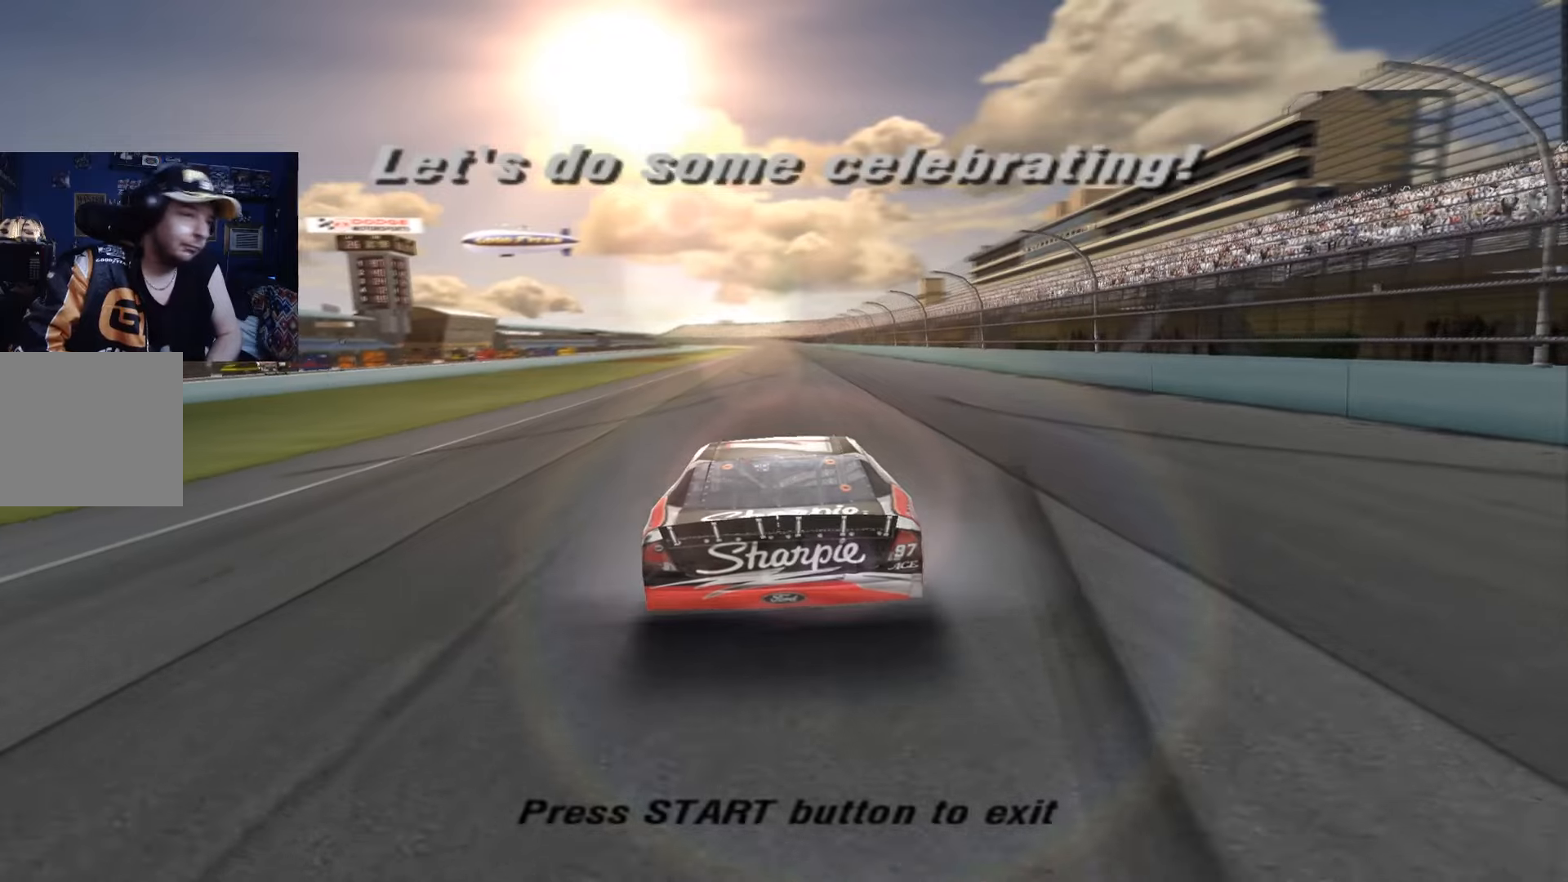
{"buttons": ["A"], "left_stick": "up-right", "events": [[167, "A", "up"], [334, "A", "down"], [501, "left_stick", "up-right"]]}
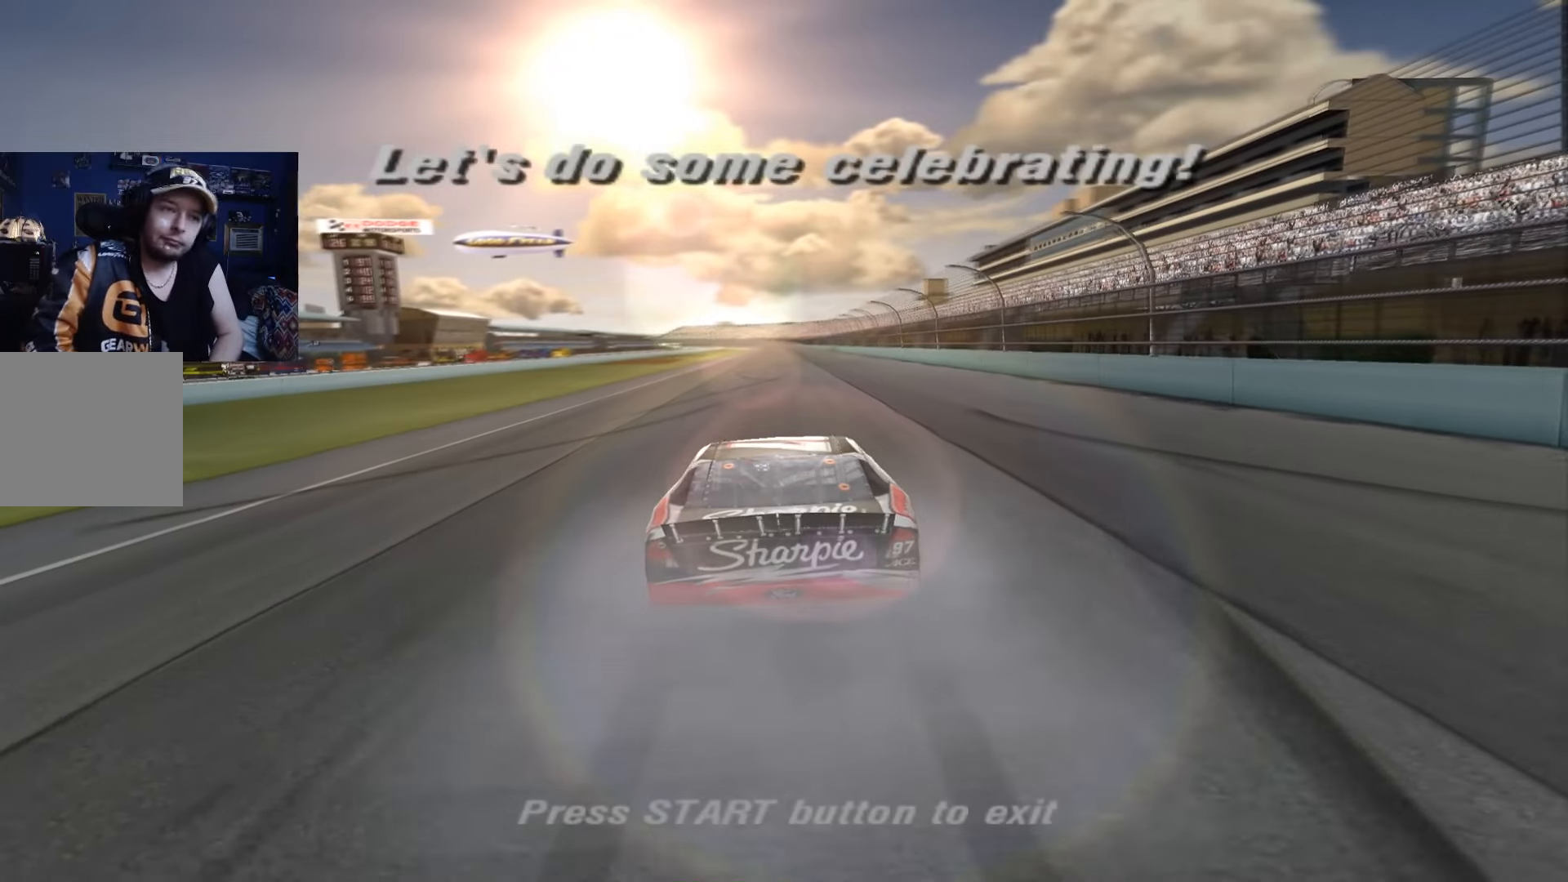
{"buttons": ["A"], "left_stick": "center", "events": [[133, "left_stick", "center"]]}
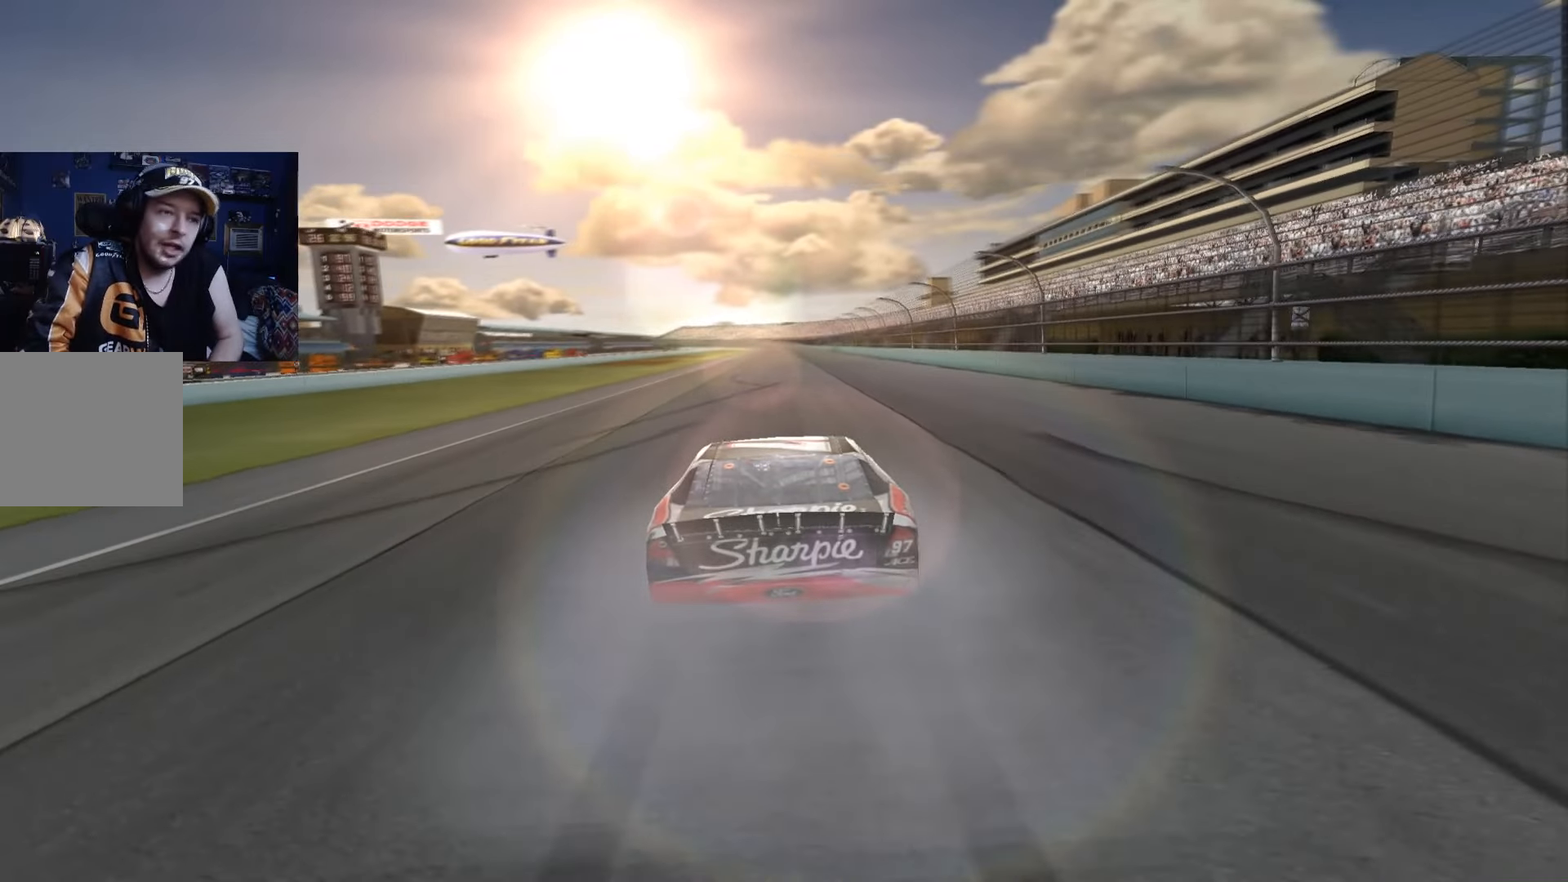
{"buttons": ["A"], "left_stick": "center", "events": []}
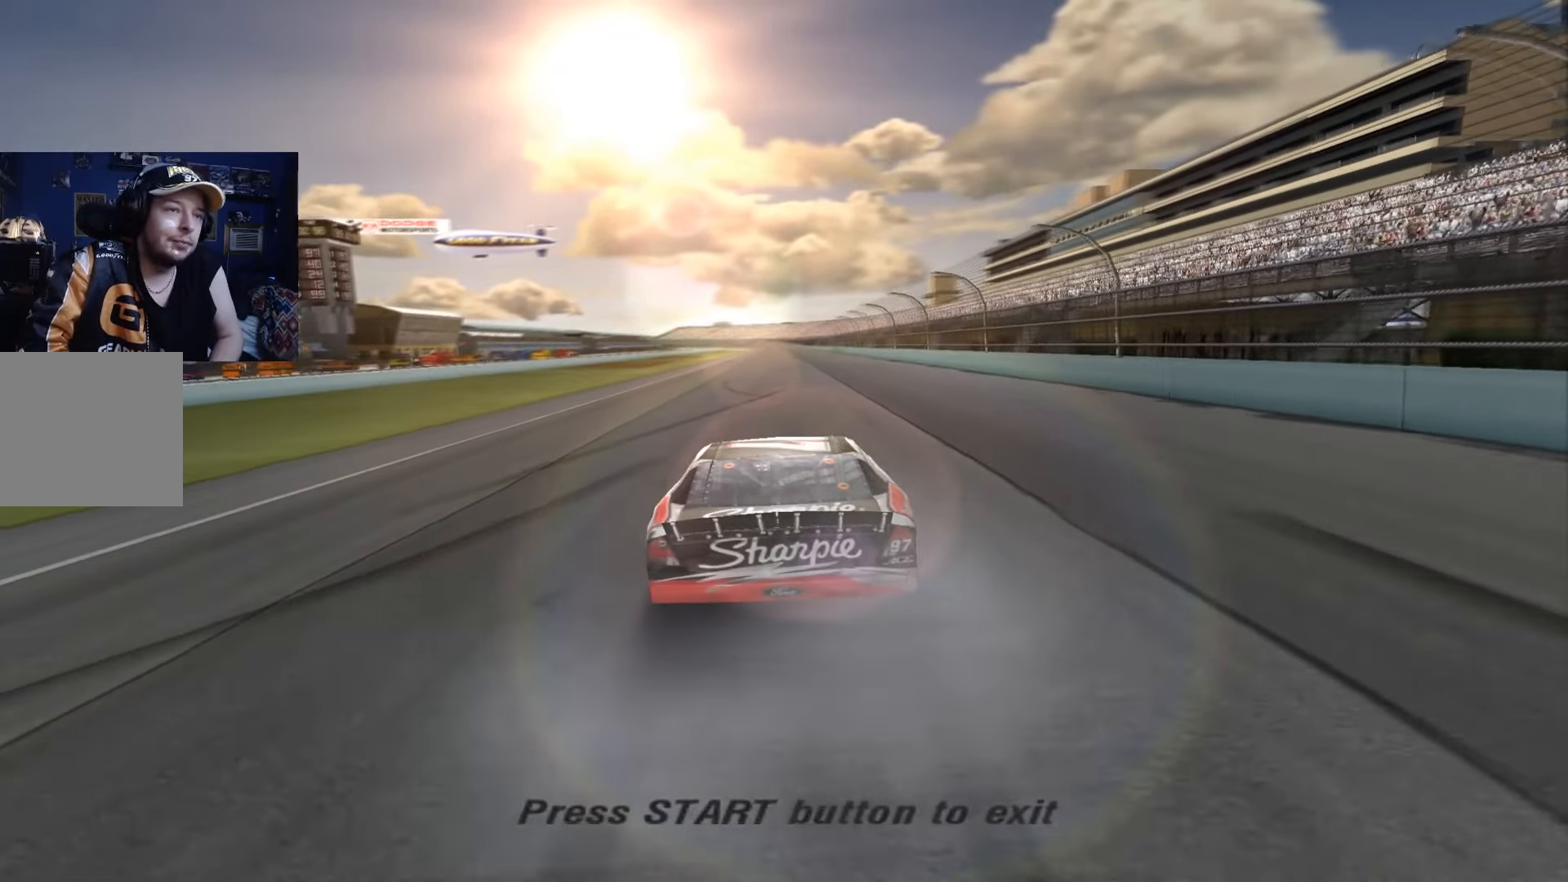
{"buttons": ["A"], "left_stick": "center", "events": []}
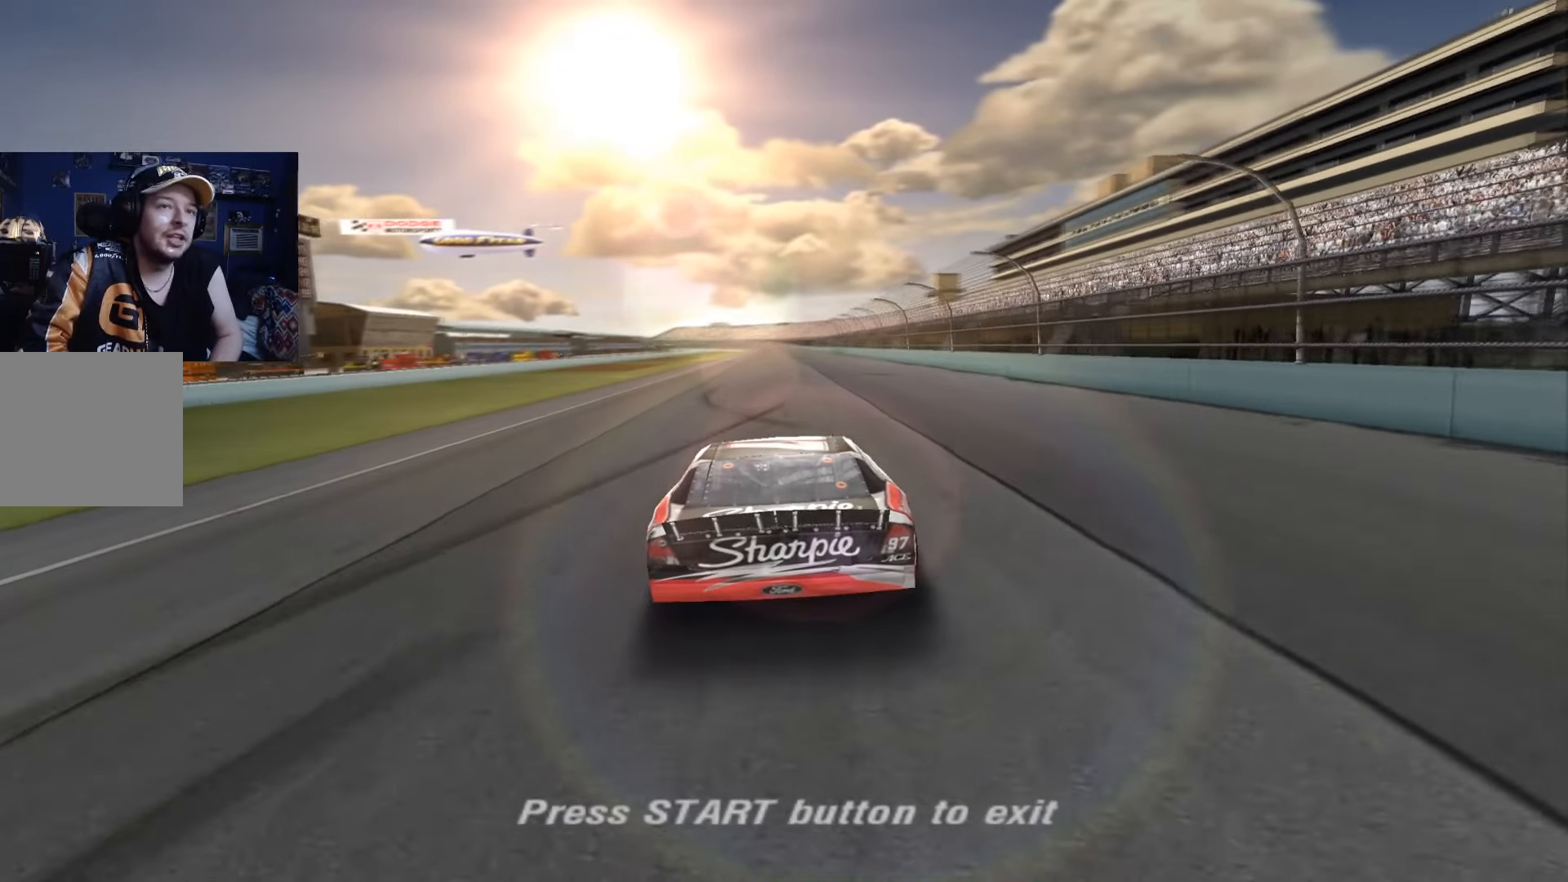
{"buttons": ["A"], "left_stick": "center", "events": [[367, "left_stick", "left"], [501, "left_stick", "center"]]}
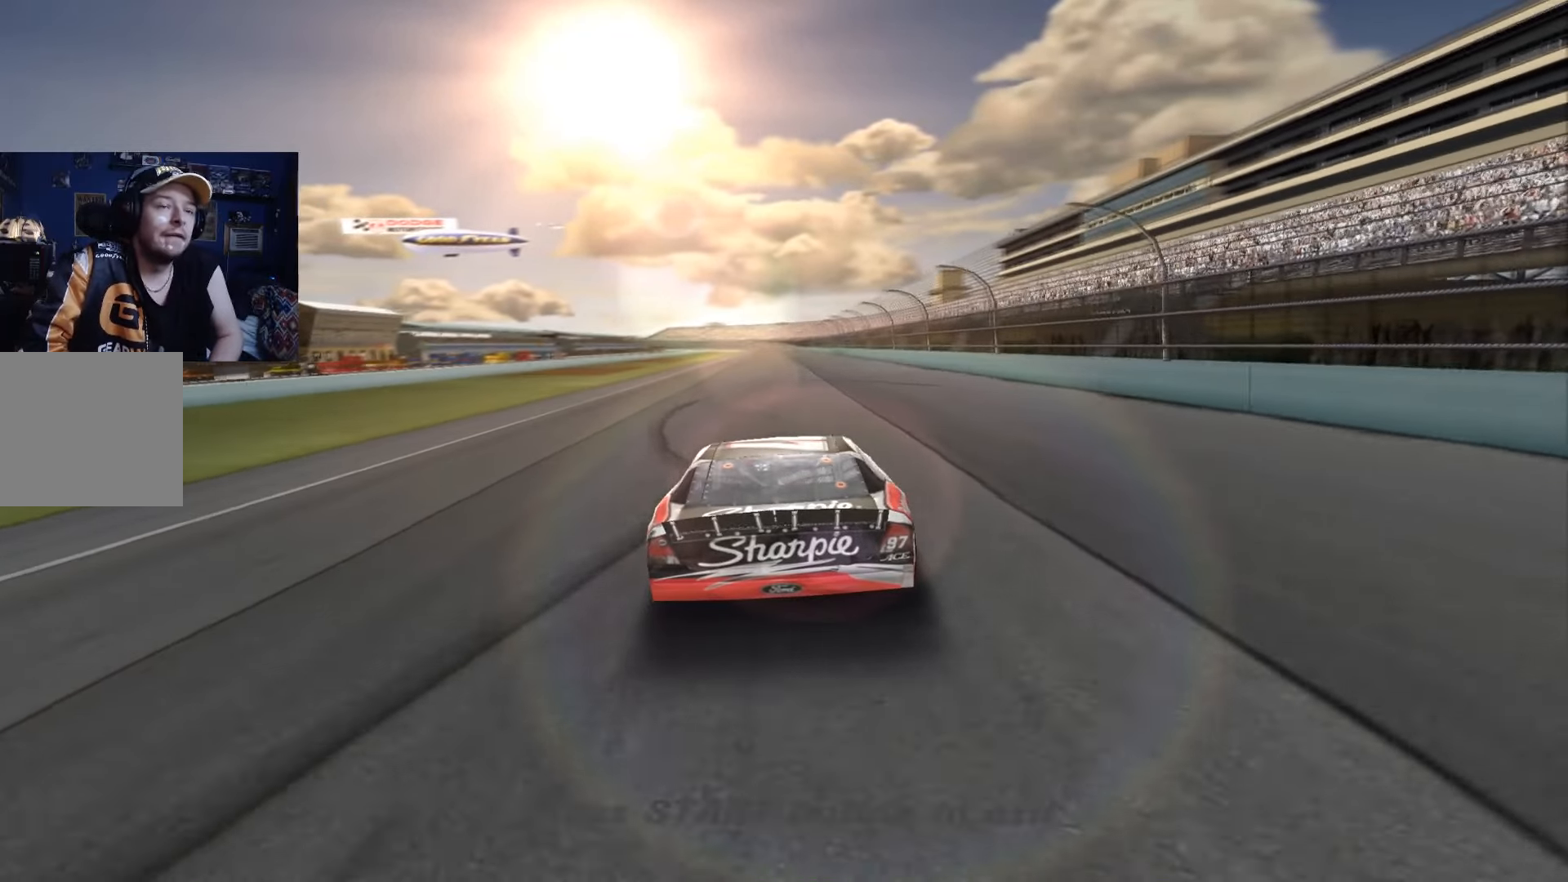
{"buttons": ["A"], "left_stick": "center", "events": []}
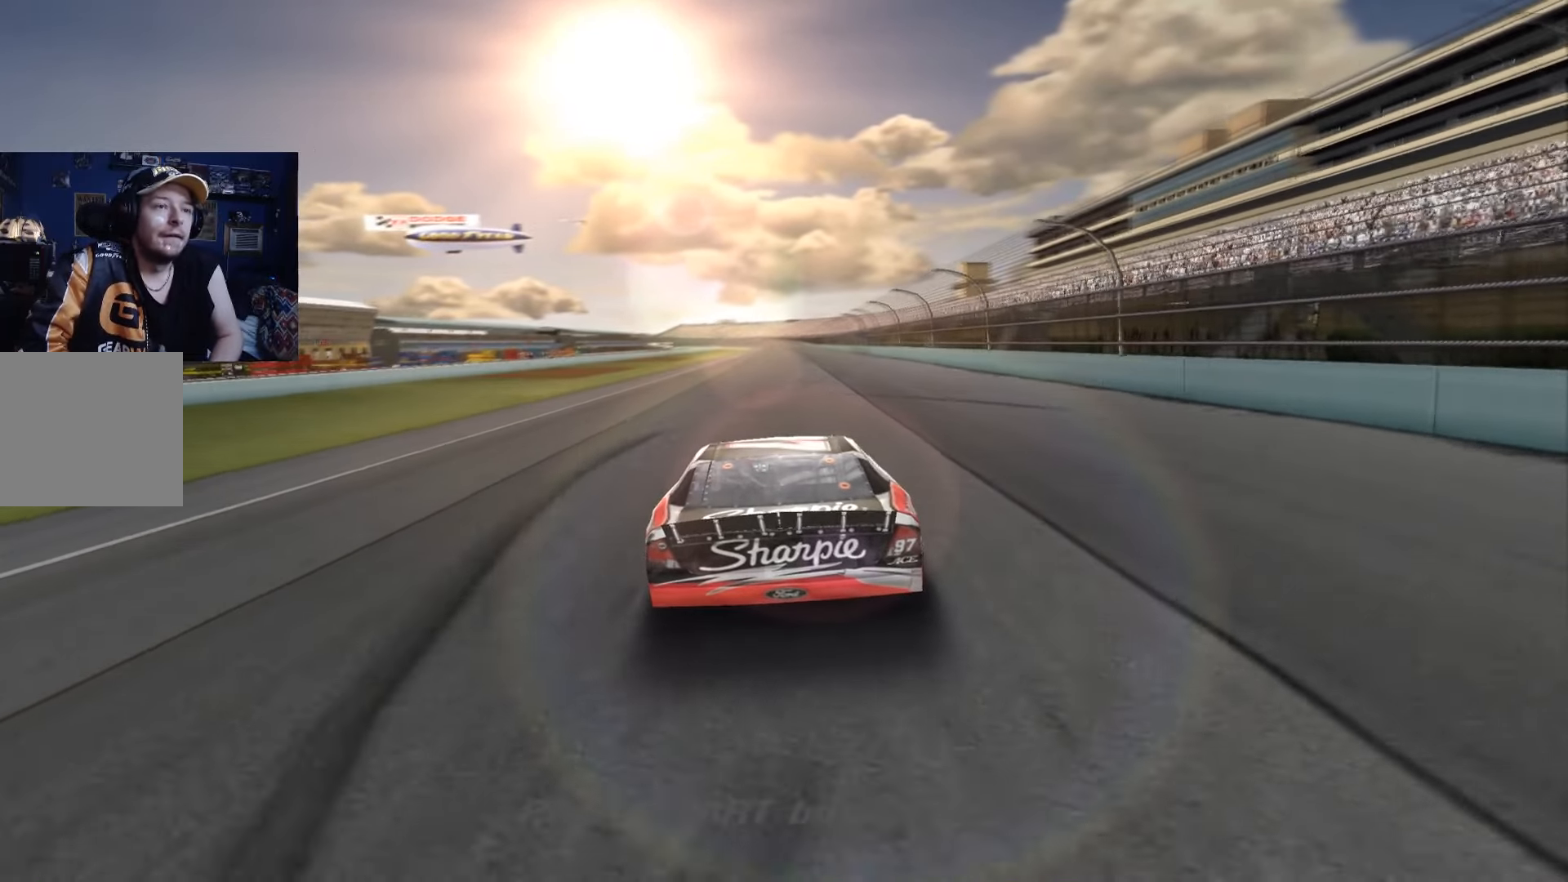
{"buttons": ["A"], "left_stick": "center", "events": []}
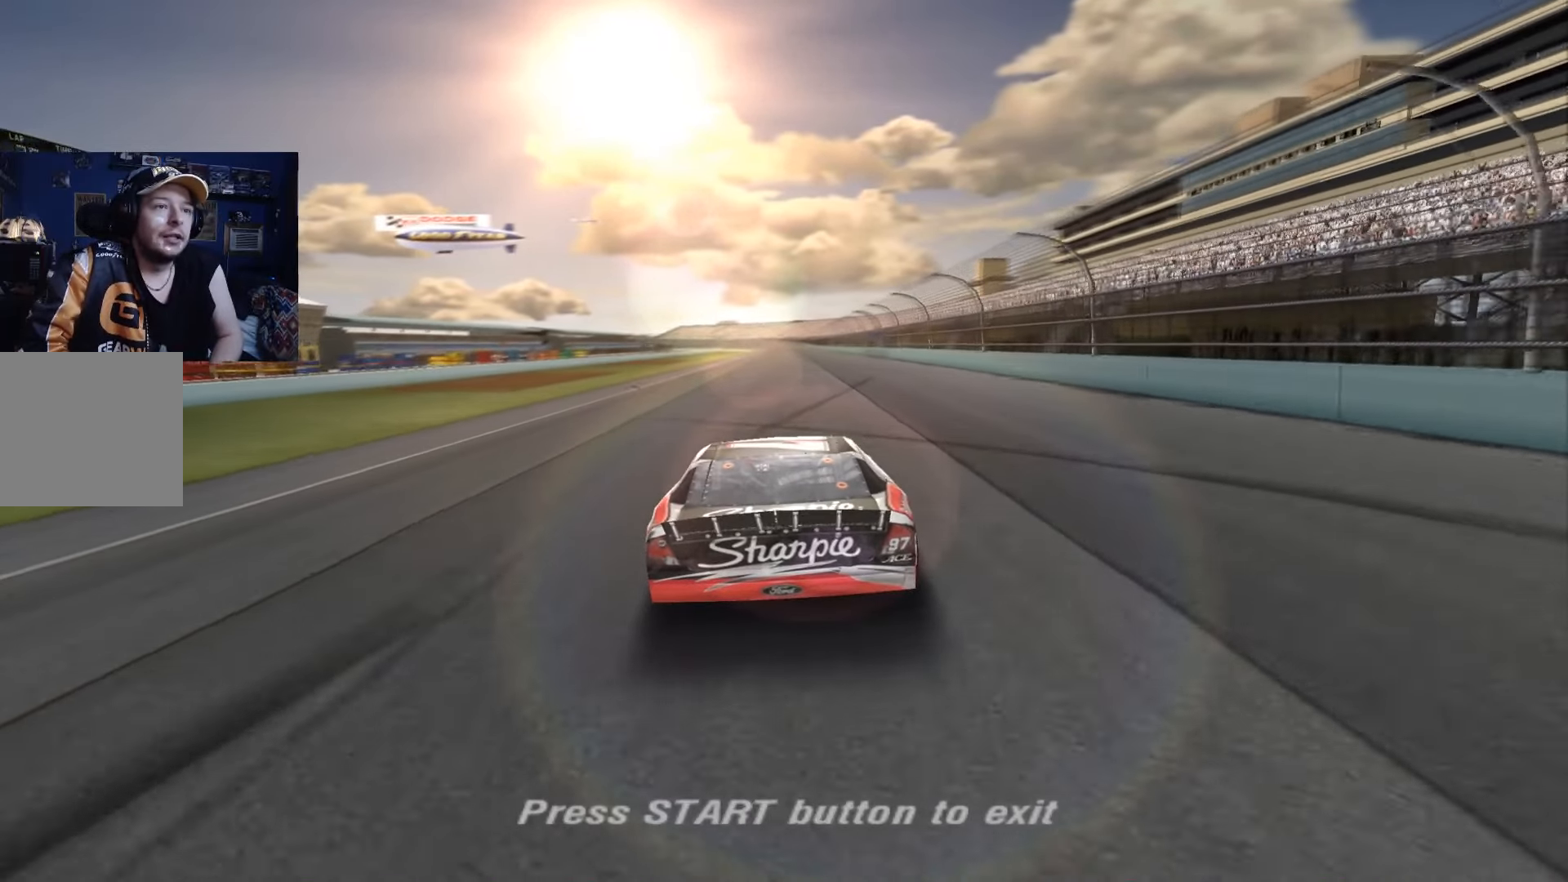
{"buttons": ["X"], "left_stick": "center", "events": [[133, "A", "up"], [300, "X", "down"]]}
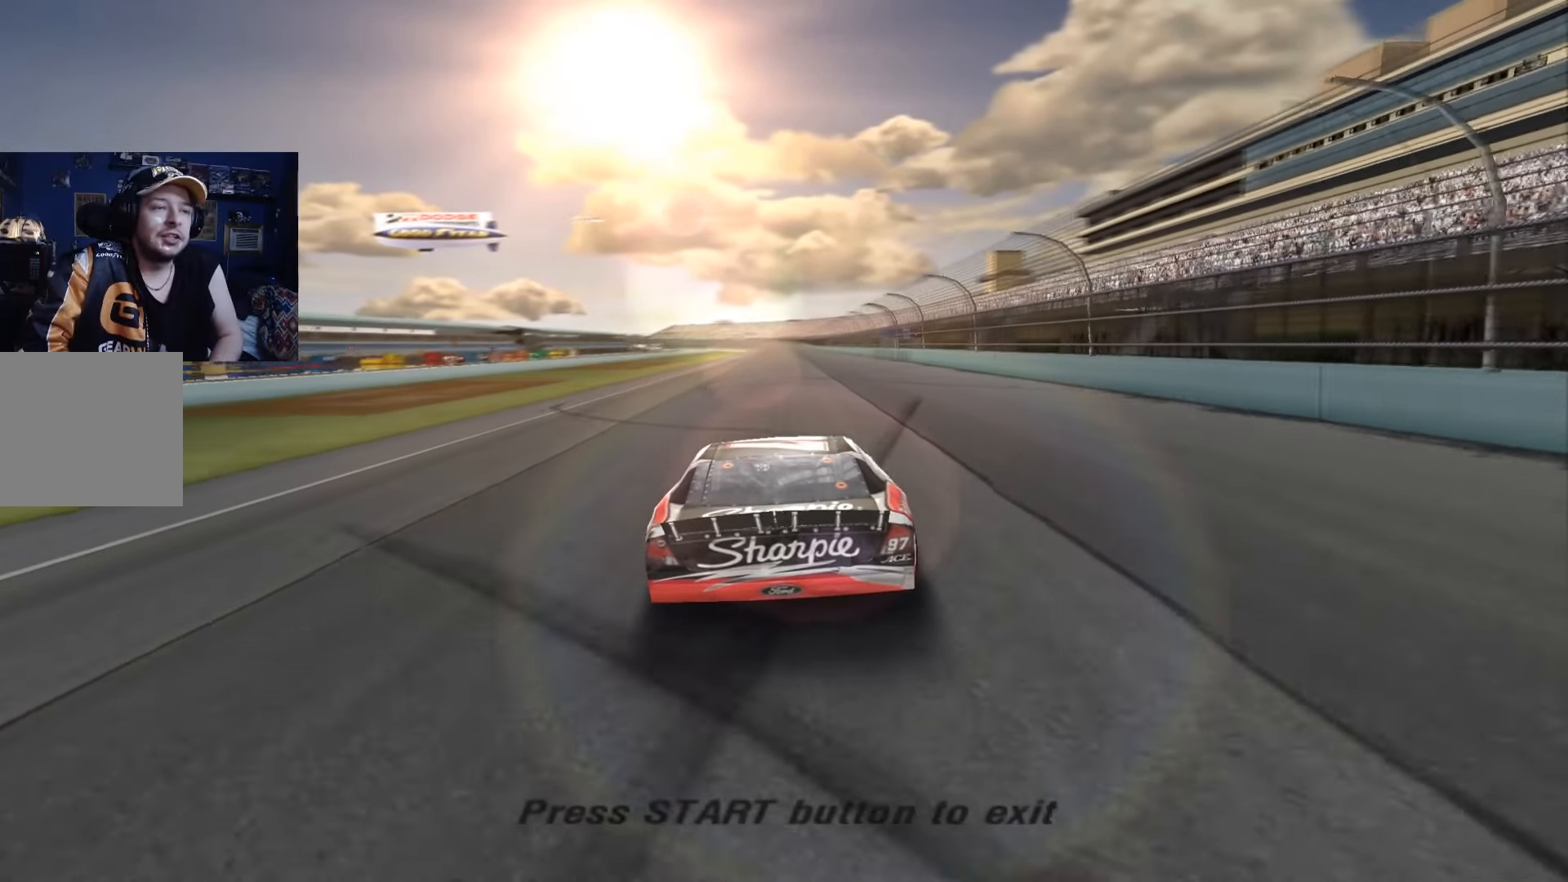
{"buttons": ["X"], "left_stick": "center", "events": [[334, "left_stick", "left"], [467, "left_stick", "center"]]}
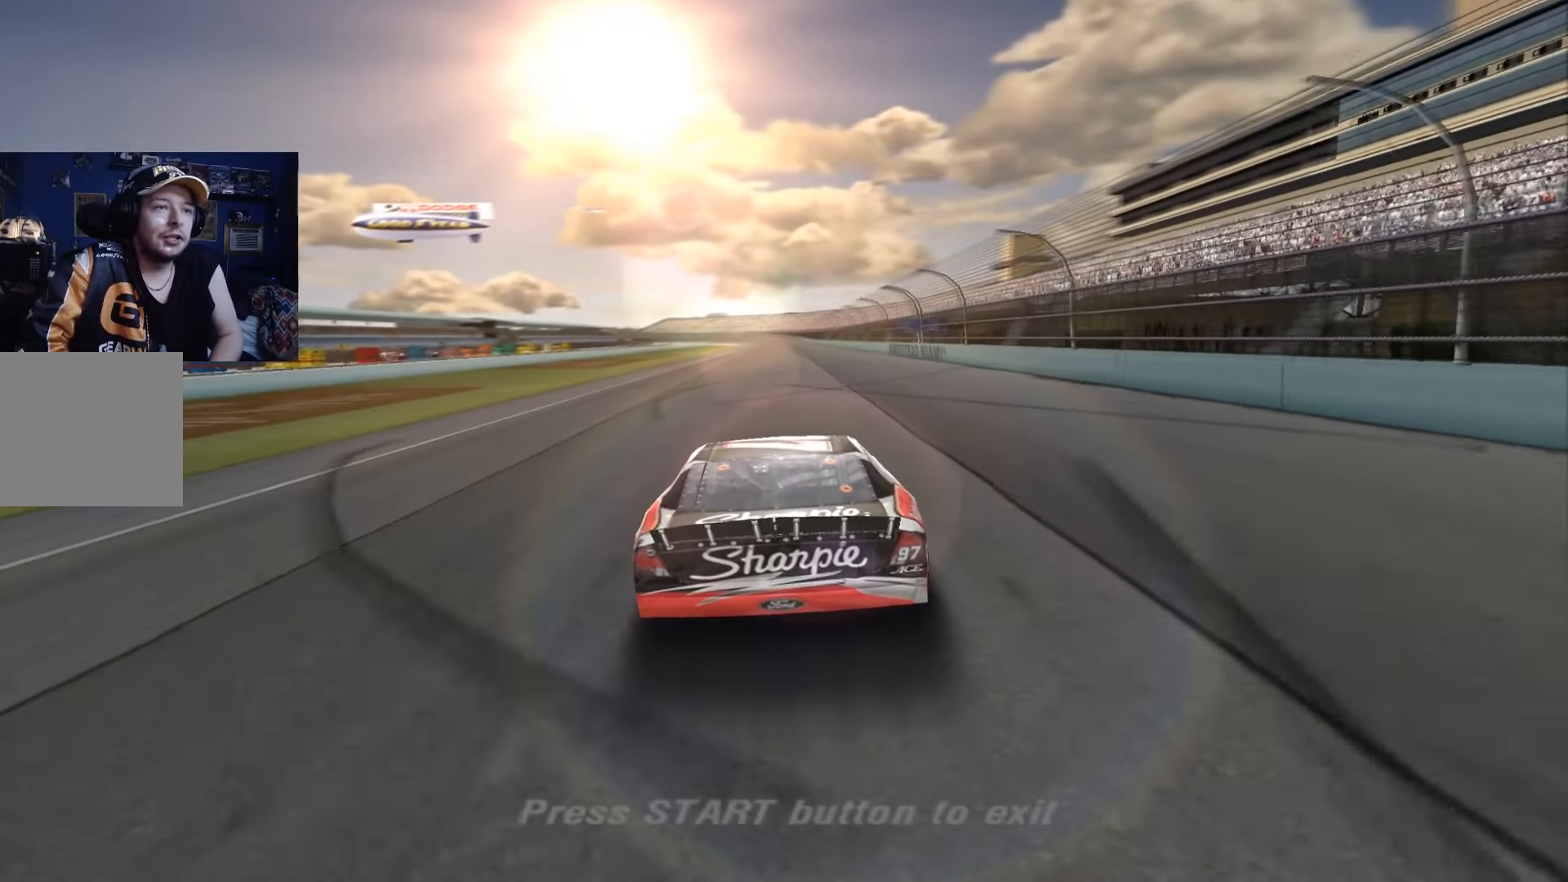
{"buttons": ["X"], "left_stick": "center", "events": [[50, "X", "up"], [150, "X", "down"], [250, "left_stick", "up-left"], [384, "left_stick", "center"]]}
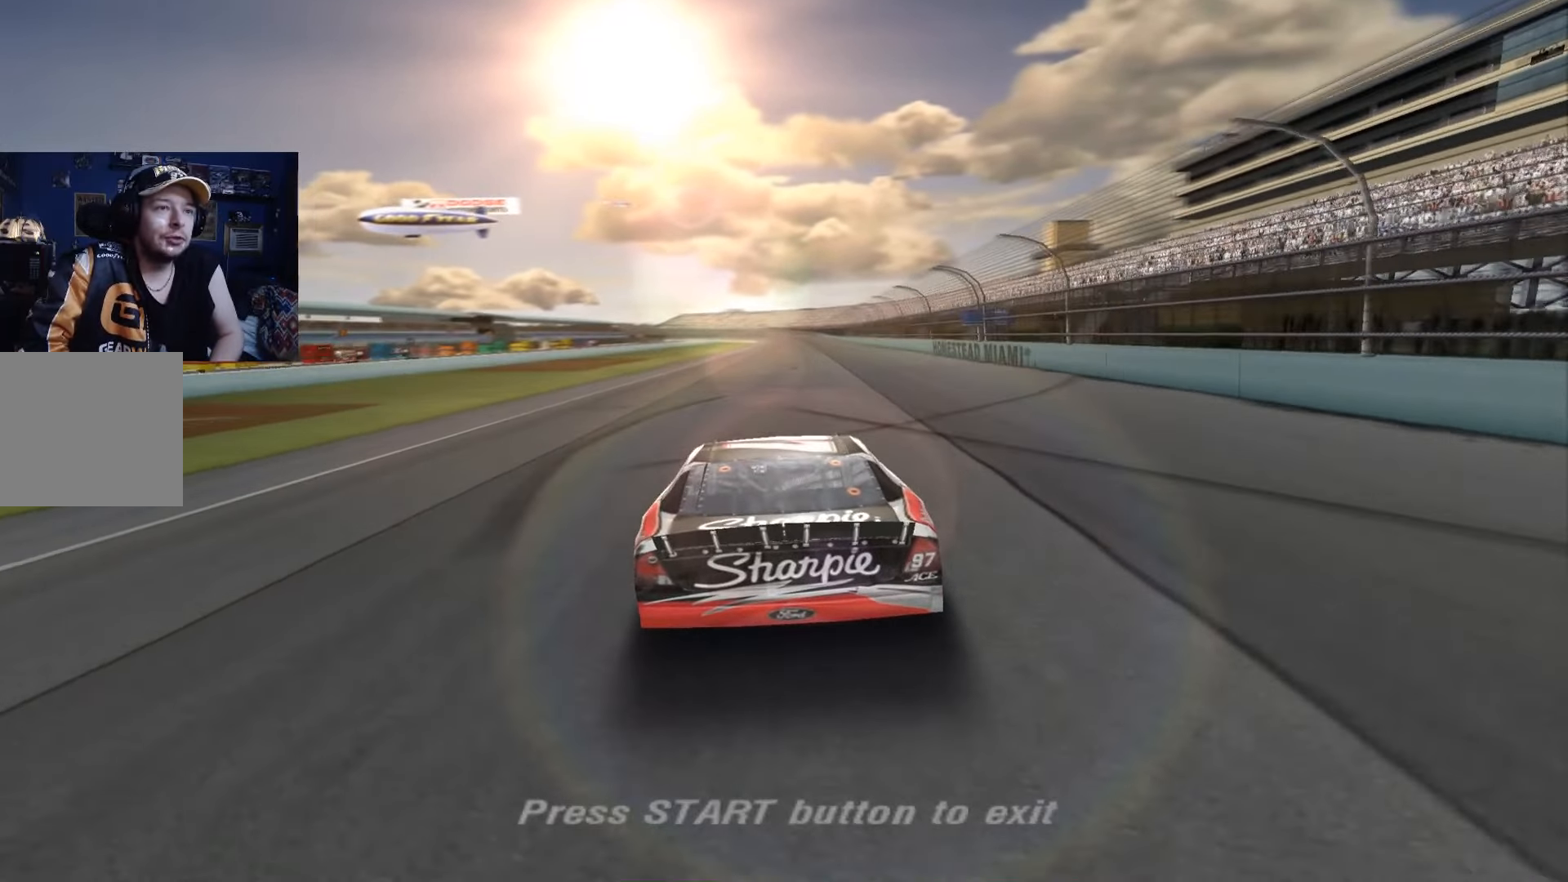
{"buttons": [], "left_stick": "center", "events": [[84, "left_stick", "up-left"], [217, "left_stick", "center"], [317, "X", "up"], [317, "left_stick", "right"], [485, "left_stick", "center"]]}
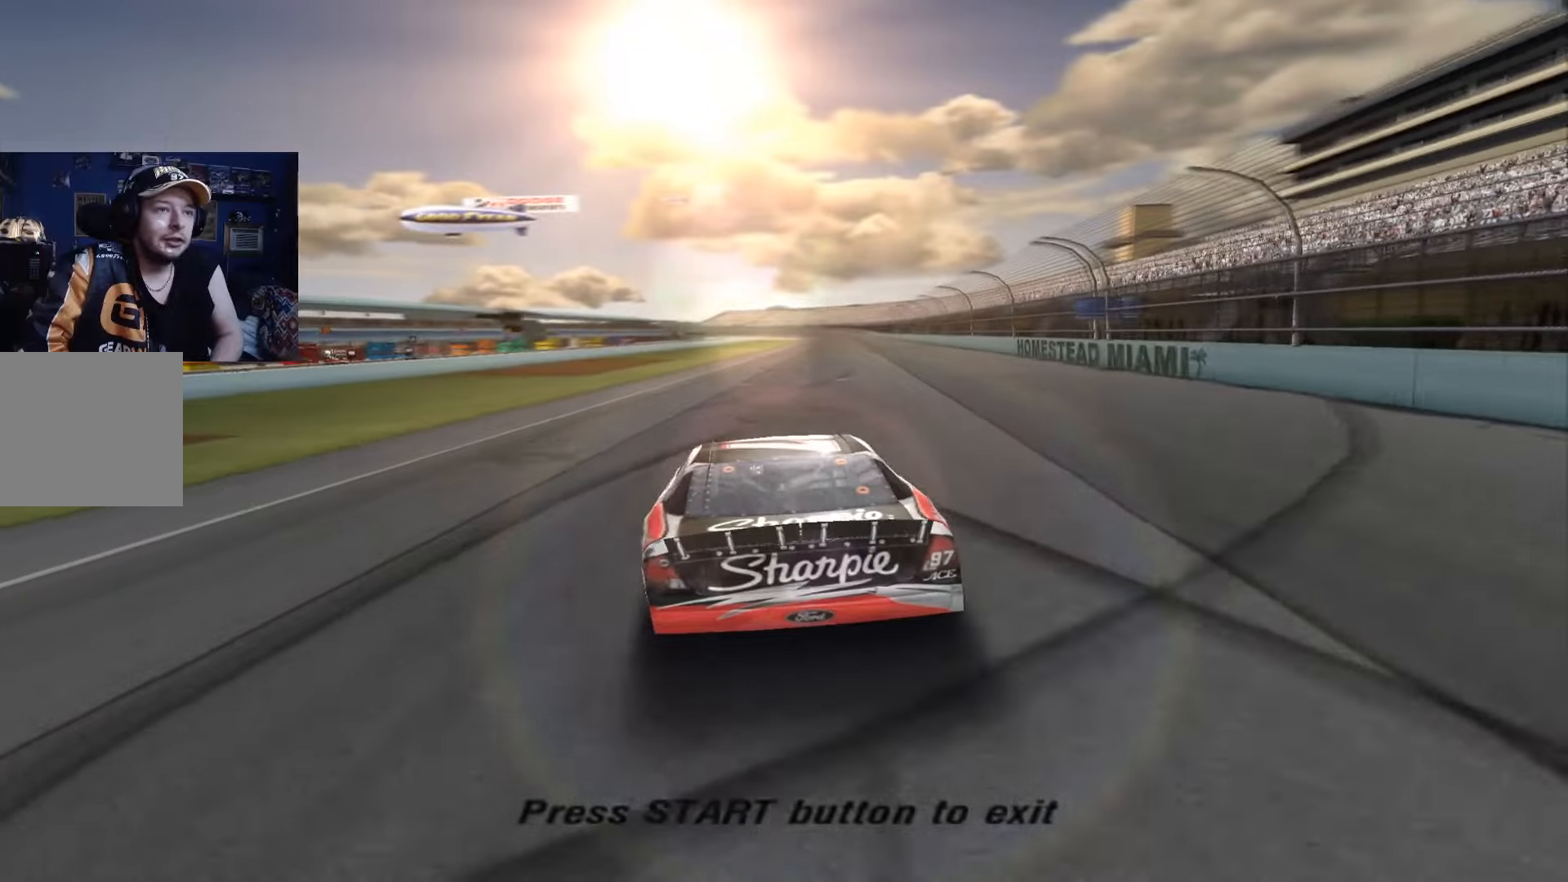
{"buttons": ["X"], "left_stick": "left", "events": [[251, "X", "down"], [451, "left_stick", "left"]]}
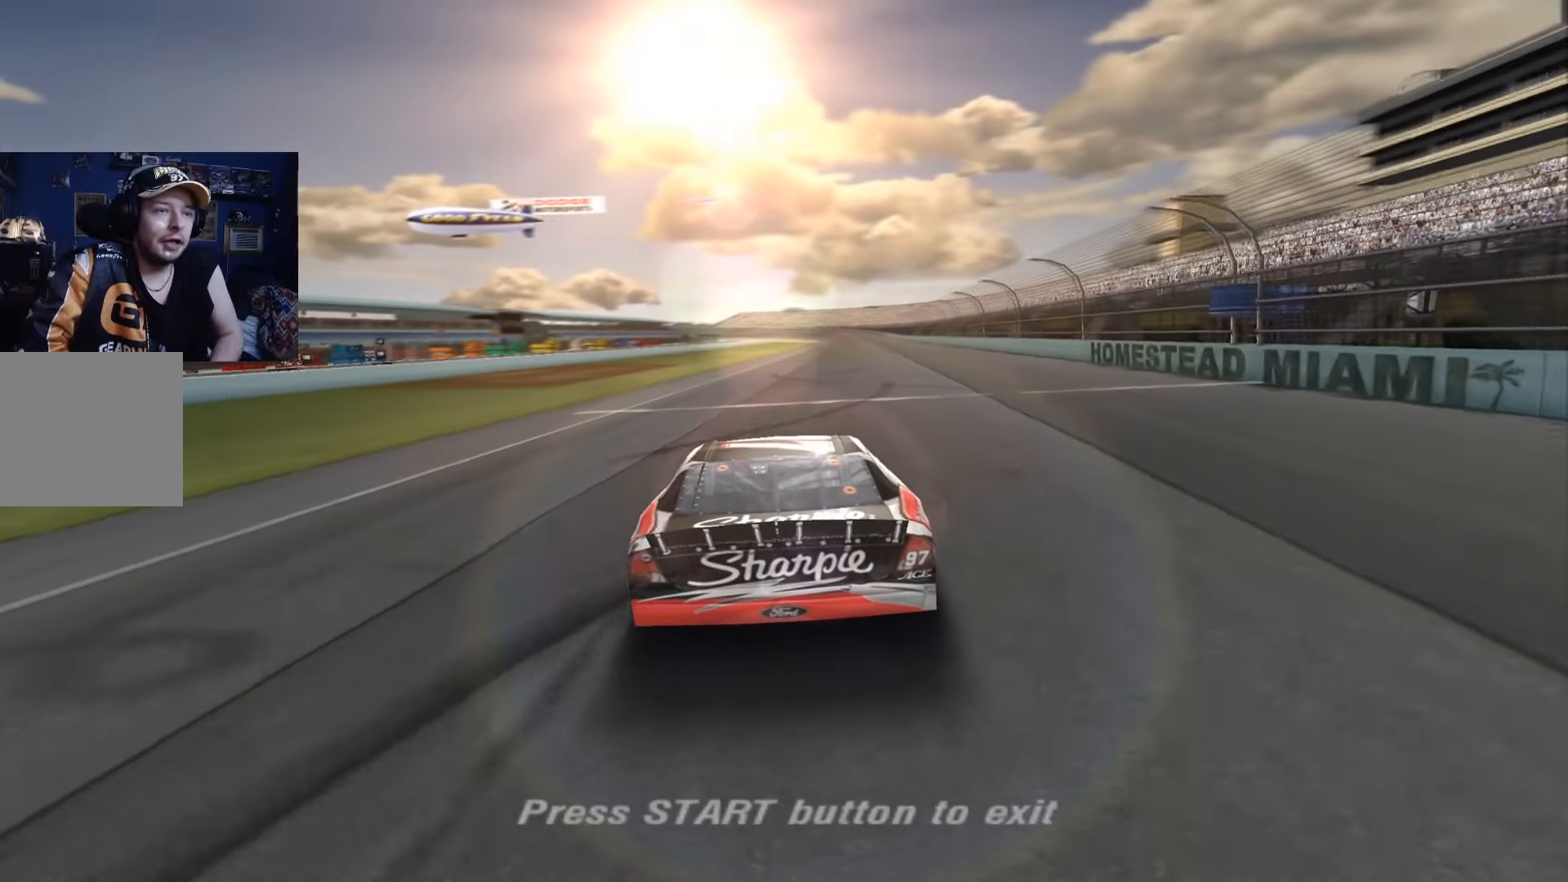
{"buttons": ["X"], "left_stick": "left", "events": []}
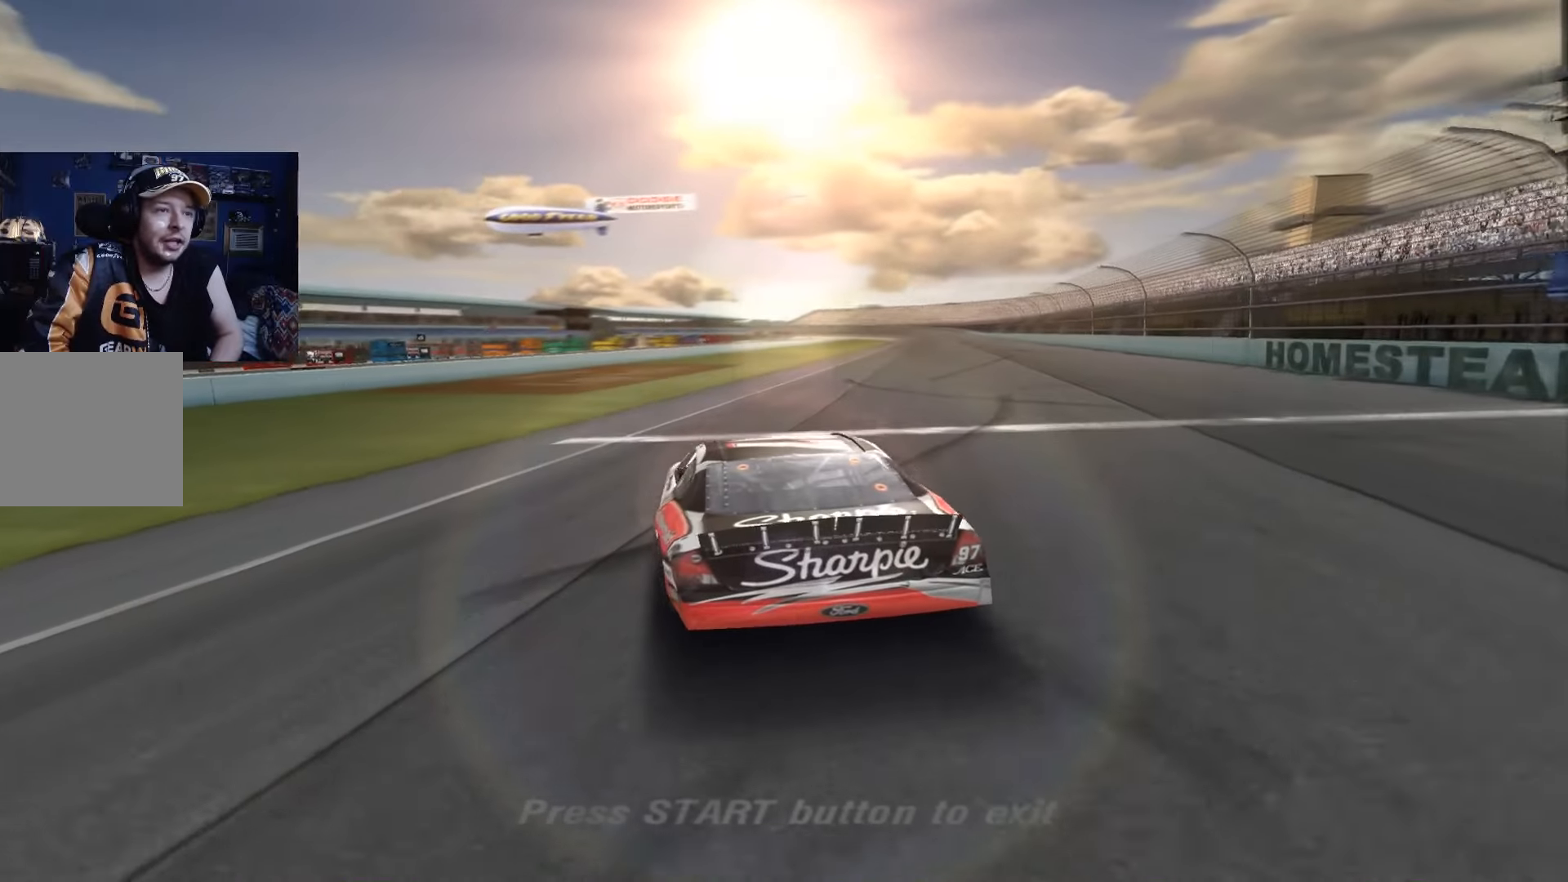
{"buttons": ["X"], "left_stick": "center", "events": [[51, "left_stick", "center"], [351, "X", "up"], [451, "X", "down"]]}
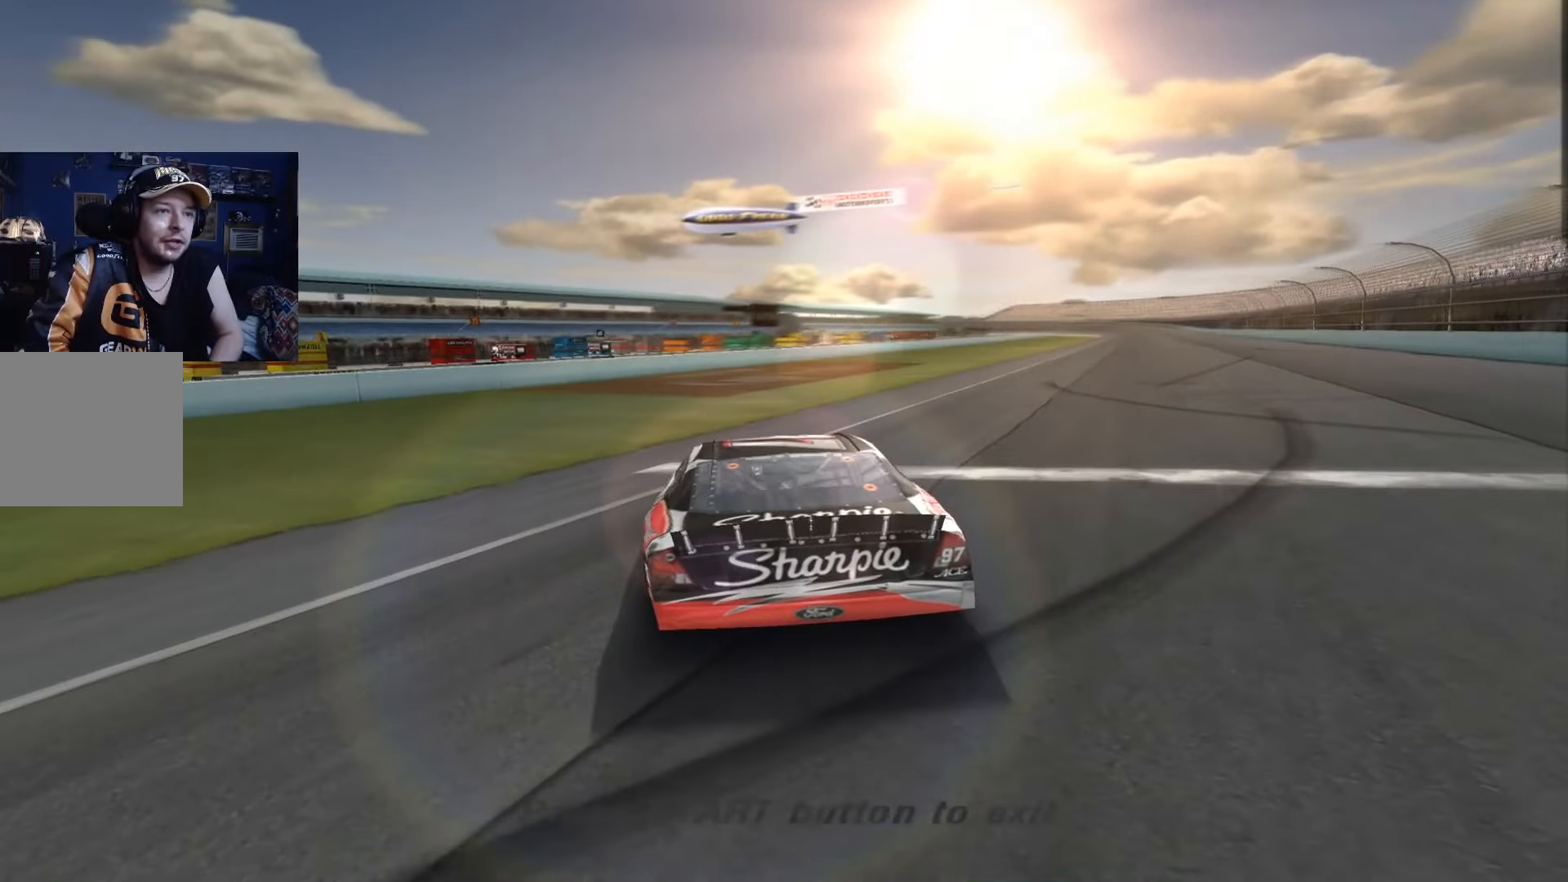
{"buttons": [], "left_stick": "right", "events": [[350, "left_stick", "right"], [384, "X", "up"]]}
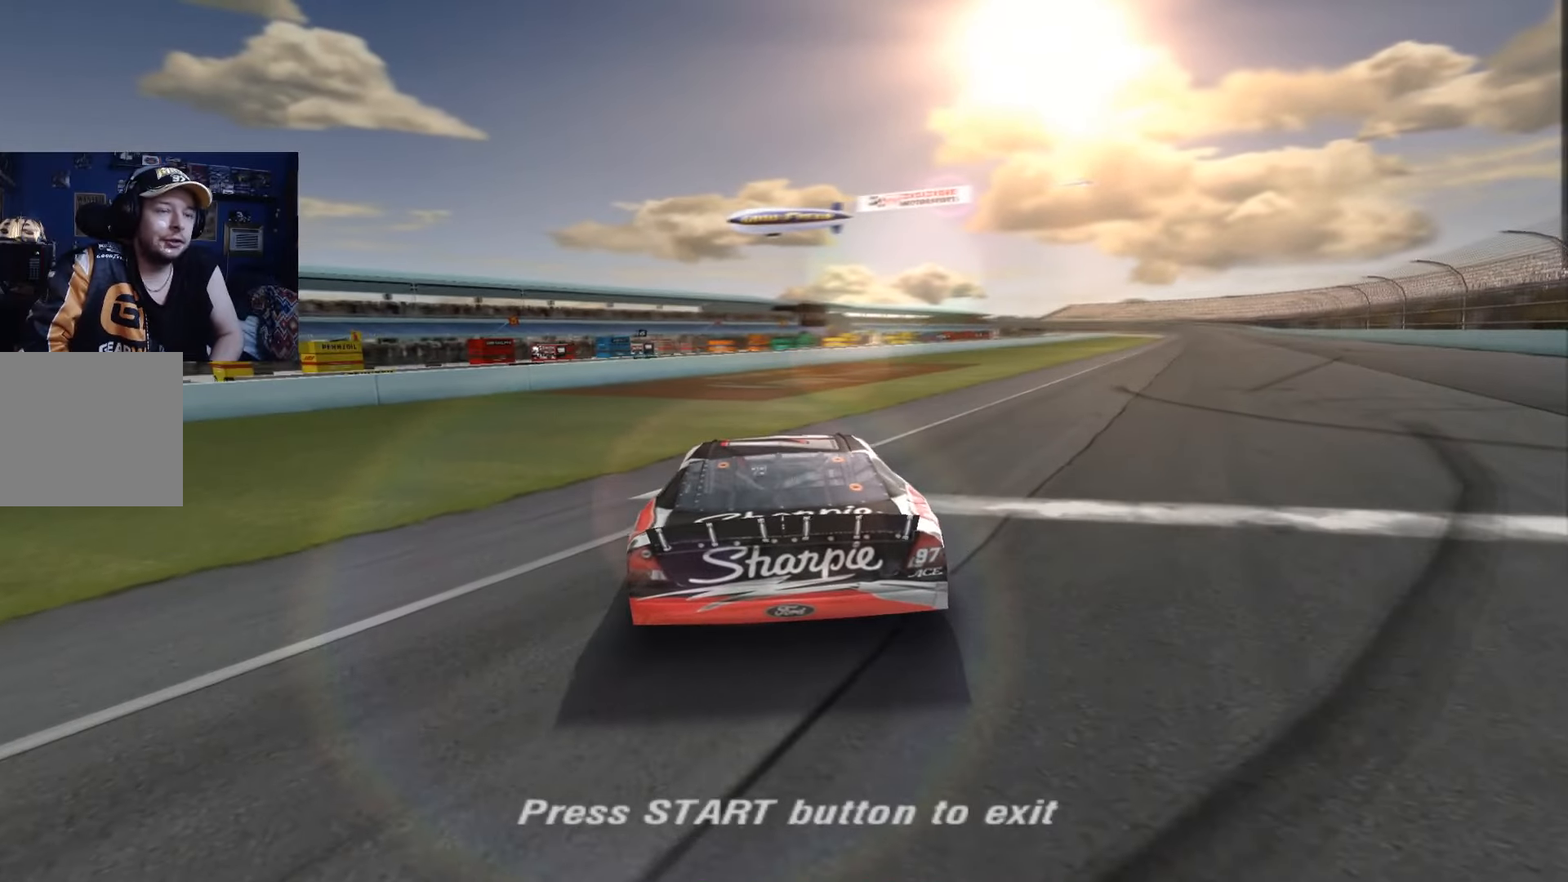
{"buttons": ["A"], "left_stick": "right", "events": [[84, "A", "down"]]}
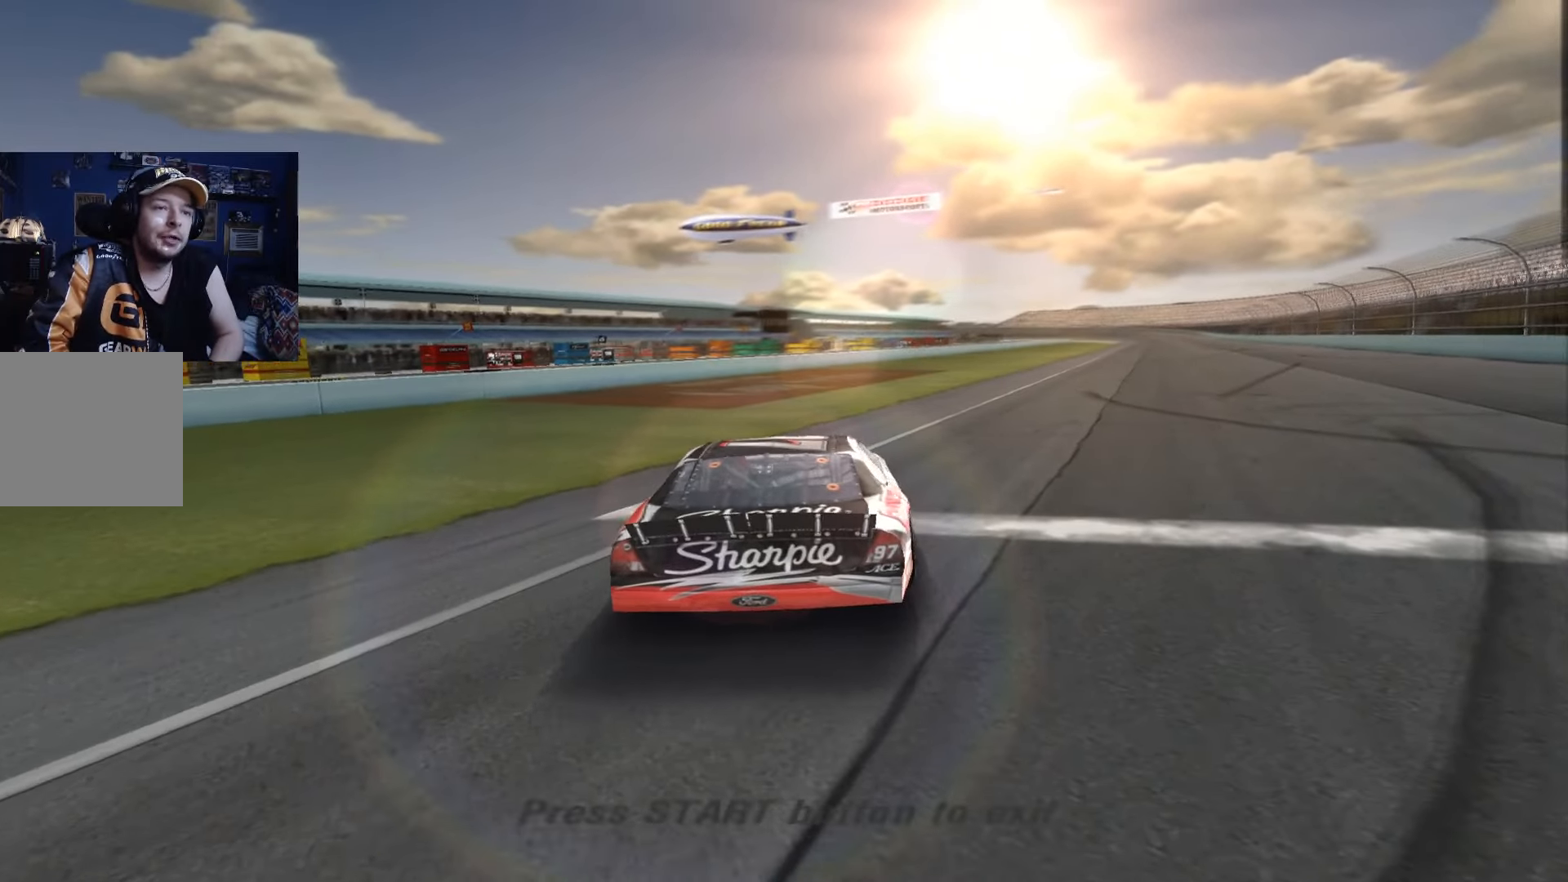
{"buttons": [], "left_stick": "right", "events": [[217, "A", "up"]]}
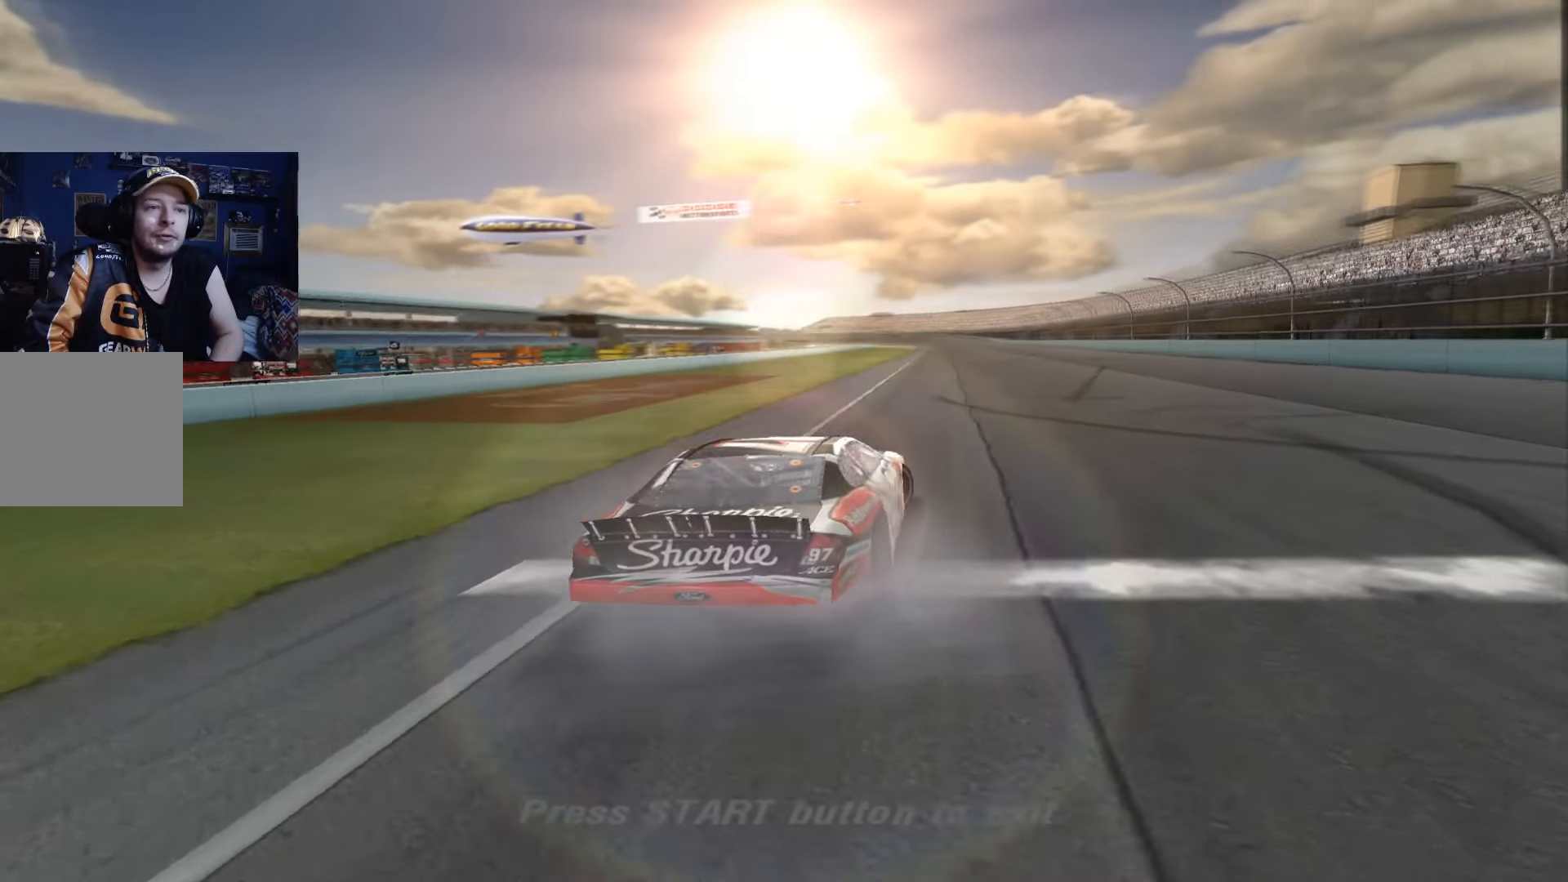
{"buttons": [], "left_stick": "right", "events": [[17, "X", "down"], [317, "X", "up"]]}
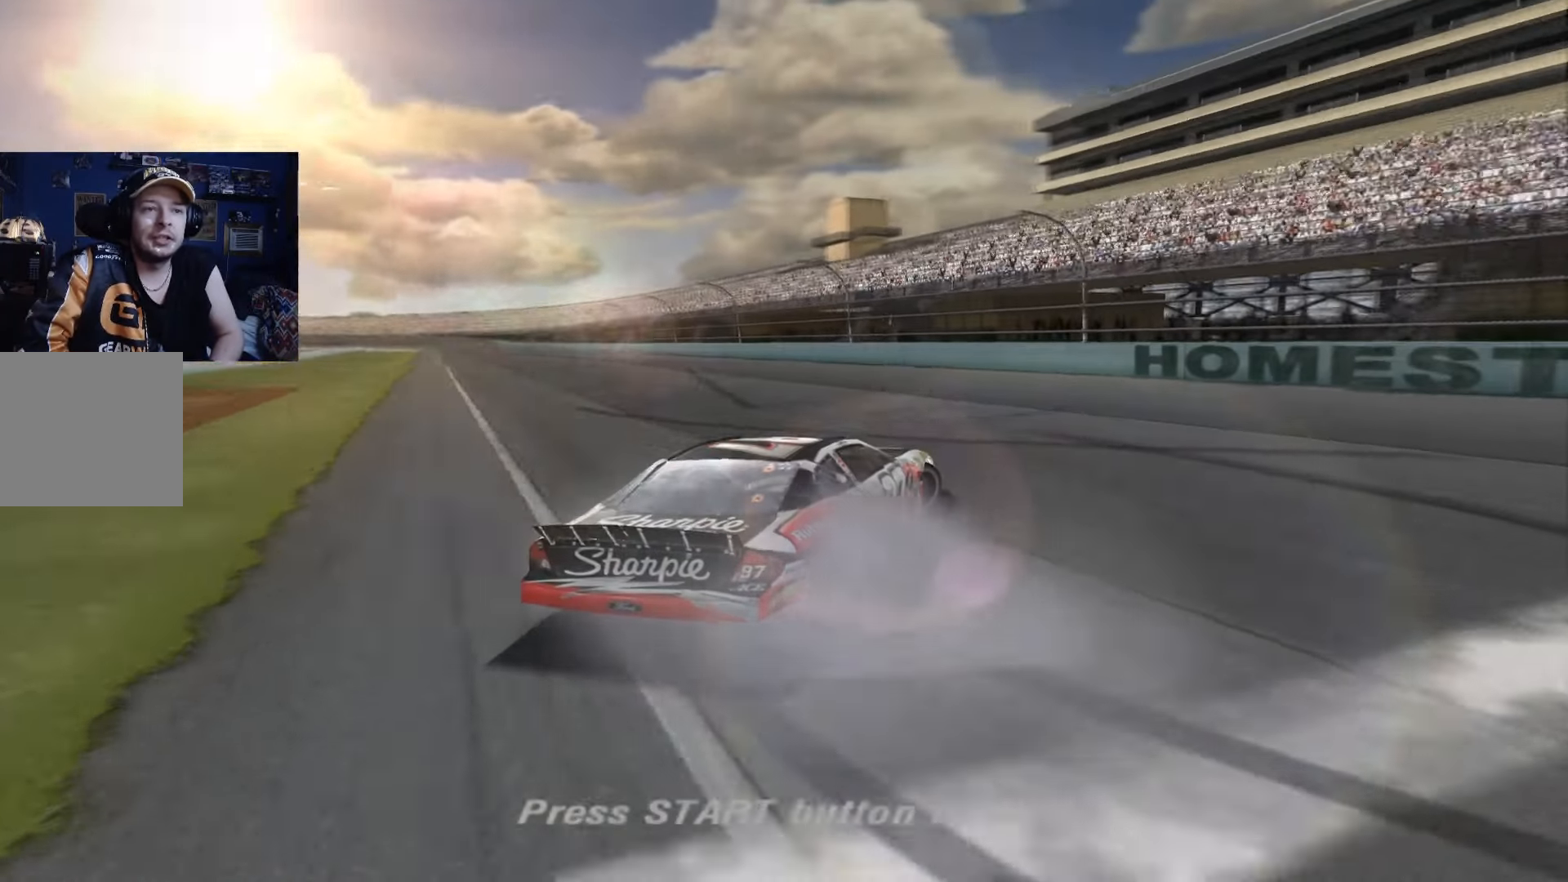
{"buttons": [], "left_stick": "right", "events": [[117, "A", "down"], [450, "A", "up"]]}